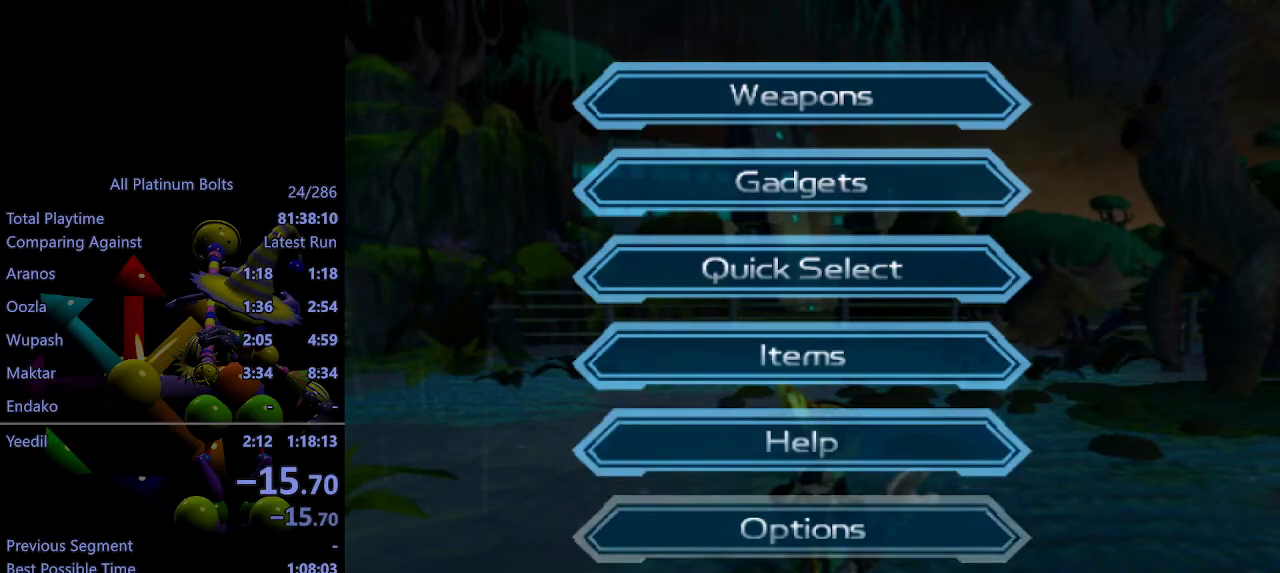
Gameplay with a controller (PlayStation layout); each line is a JSON object with the inputs held at the frame after it. "events" lists button and stick changes between this image and that frame as [ms after this image, input, new state], when the widget could be followed in between. Not read: L3 R3.
{"buttons": ["L1", "R2"], "left_stick": "center", "right_stick": "center", "events": [[133, "L1", "down"], [167, "R2", "down"]]}
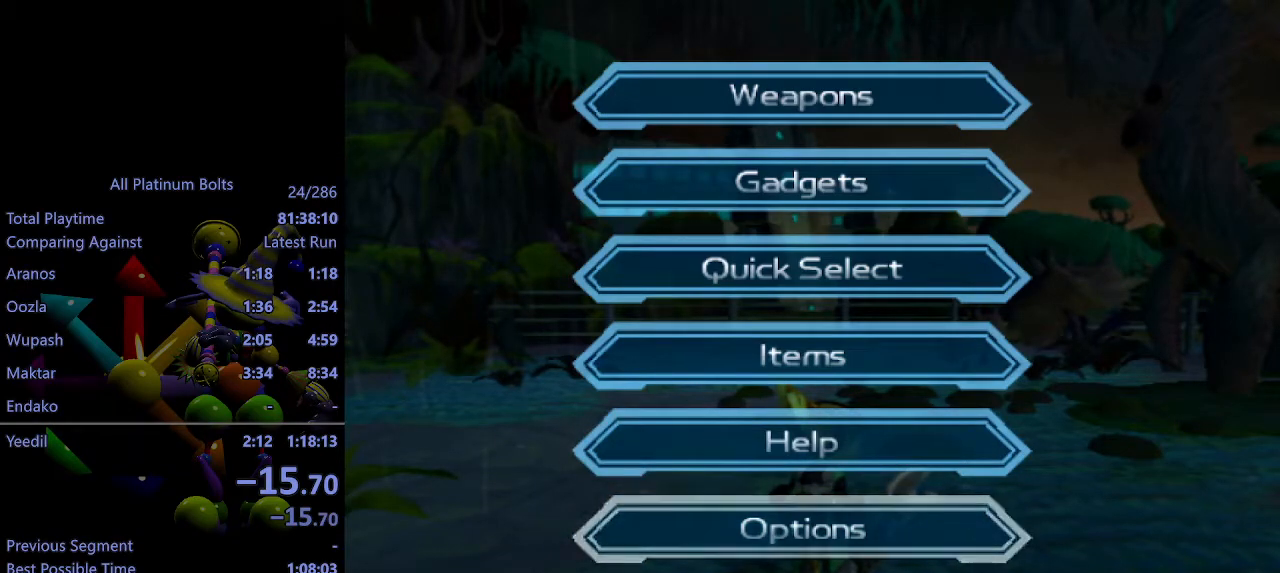
{"buttons": ["L1", "R2"], "left_stick": "center", "right_stick": "center", "events": [[83, "DPAD_UP", "down"], [167, "DPAD_UP", "up"], [283, "DPAD_UP", "down"], [383, "DPAD_UP", "up"]]}
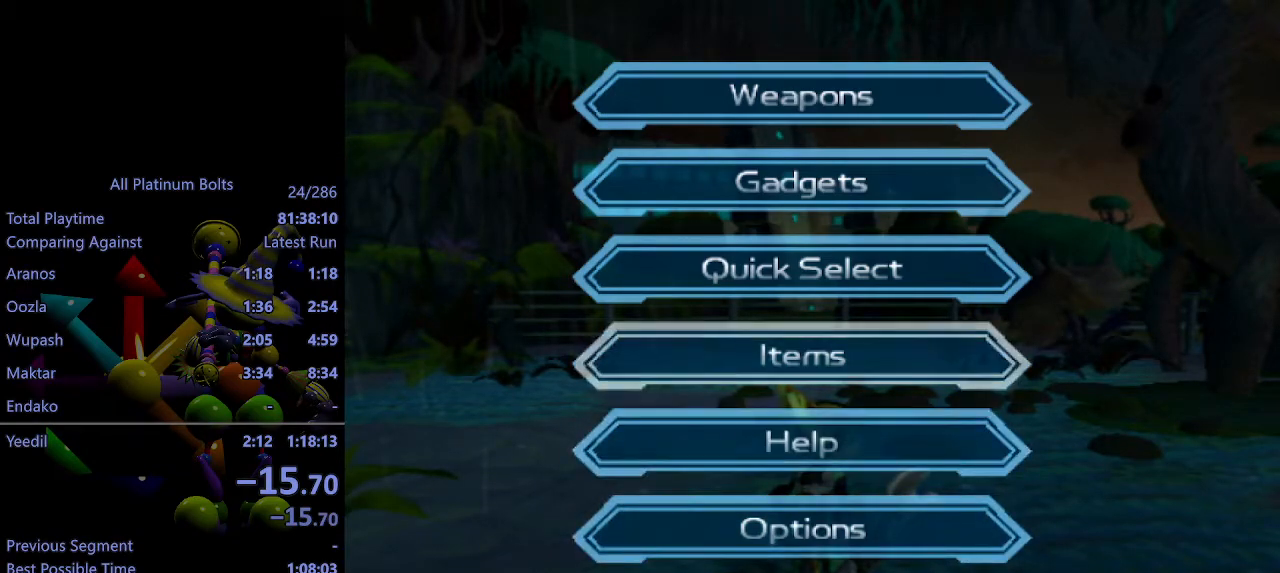
{"buttons": ["L1", "R2"], "left_stick": "center", "right_stick": "center", "events": [[167, "DPAD_RIGHT", "down"], [267, "DPAD_RIGHT", "up"]]}
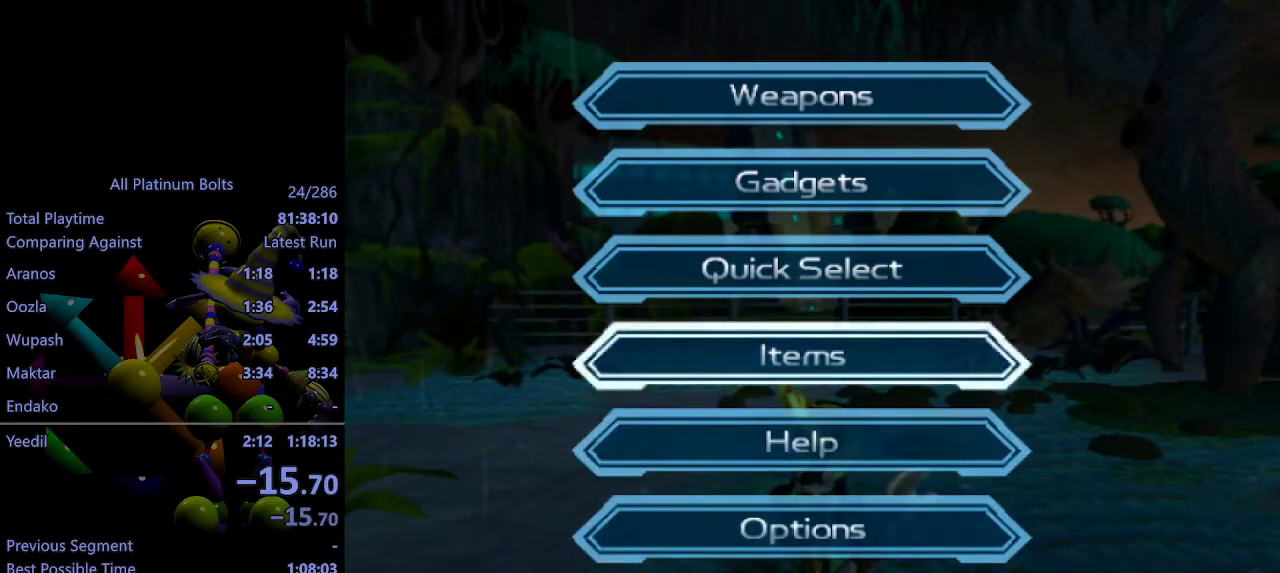
{"buttons": ["L1", "R2"], "left_stick": "center", "right_stick": "center", "events": [[200, "DPAD_LEFT", "down"], [300, "DPAD_LEFT", "up"]]}
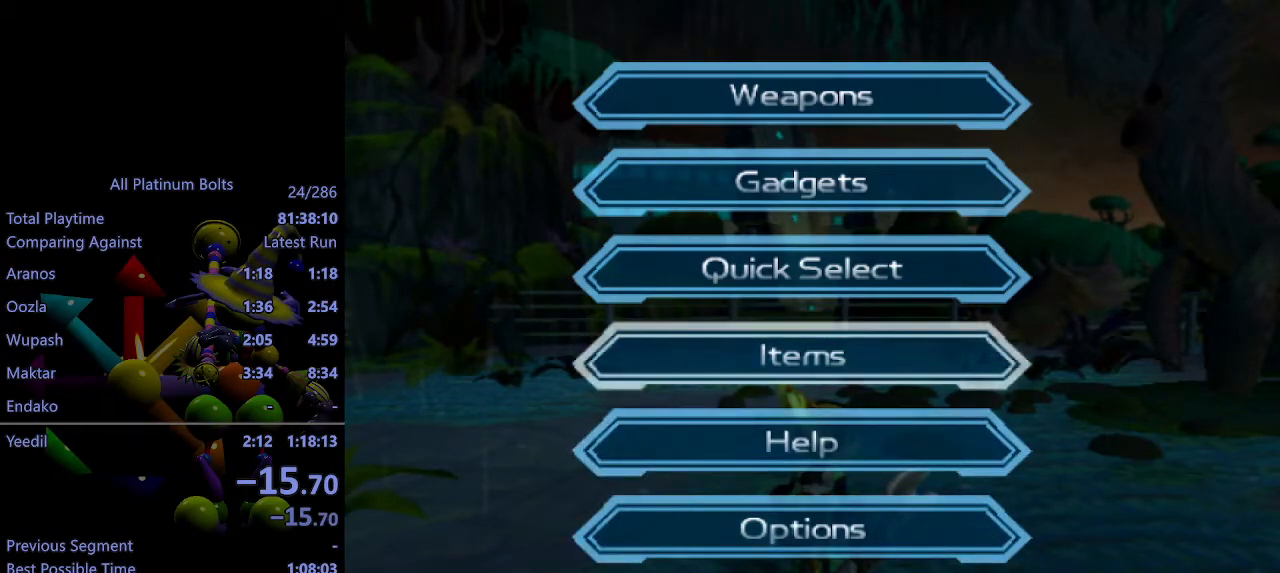
{"buttons": ["L1", "R2"], "left_stick": "center", "right_stick": "center", "events": []}
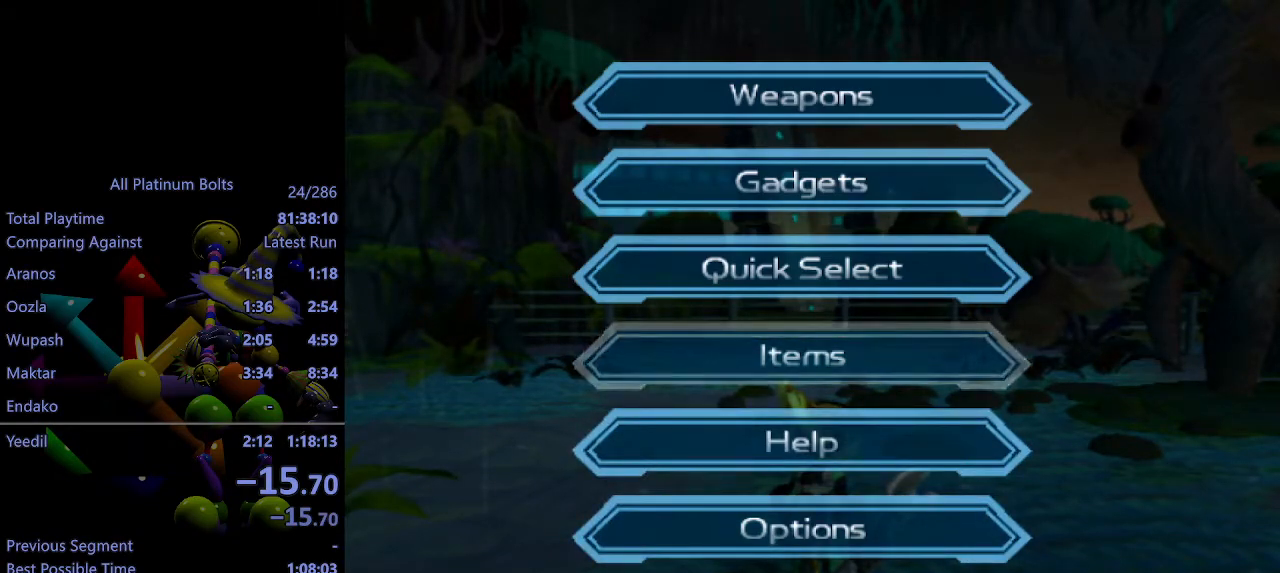
{"buttons": ["L1", "R2"], "left_stick": "center", "right_stick": "center", "events": [[250, "SQUARE", "down"], [383, "SQUARE", "up"]]}
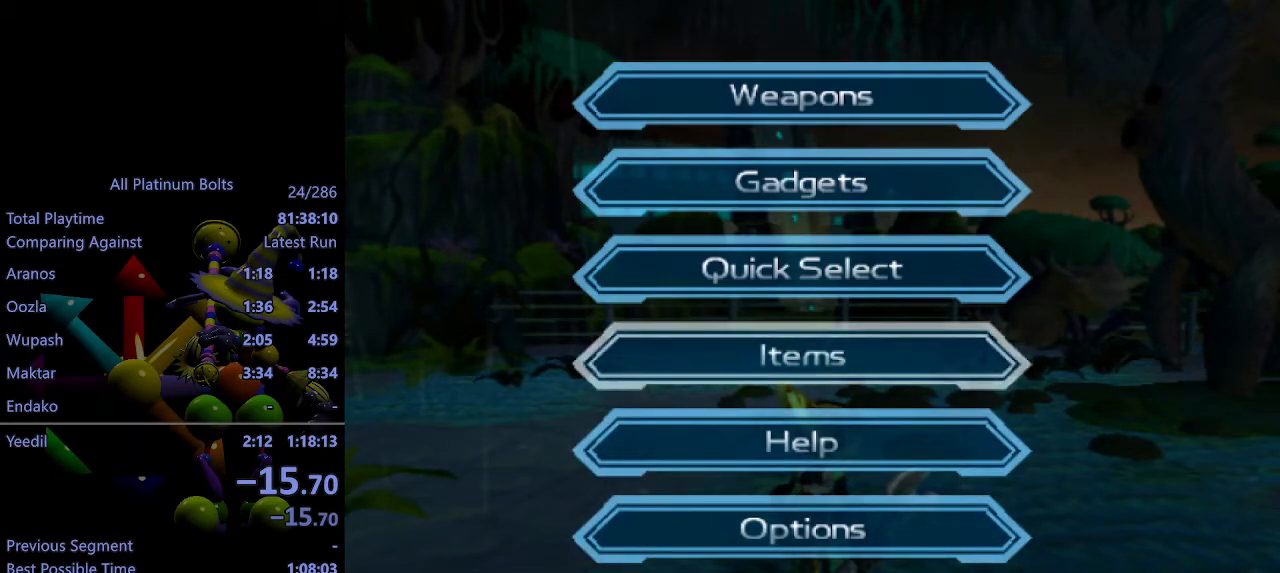
{"buttons": ["CIRCLE", "L1", "R2"], "left_stick": "center", "right_stick": "center", "events": [[133, "DPAD_DOWN", "down"], [233, "DPAD_DOWN", "up"], [483, "CIRCLE", "down"]]}
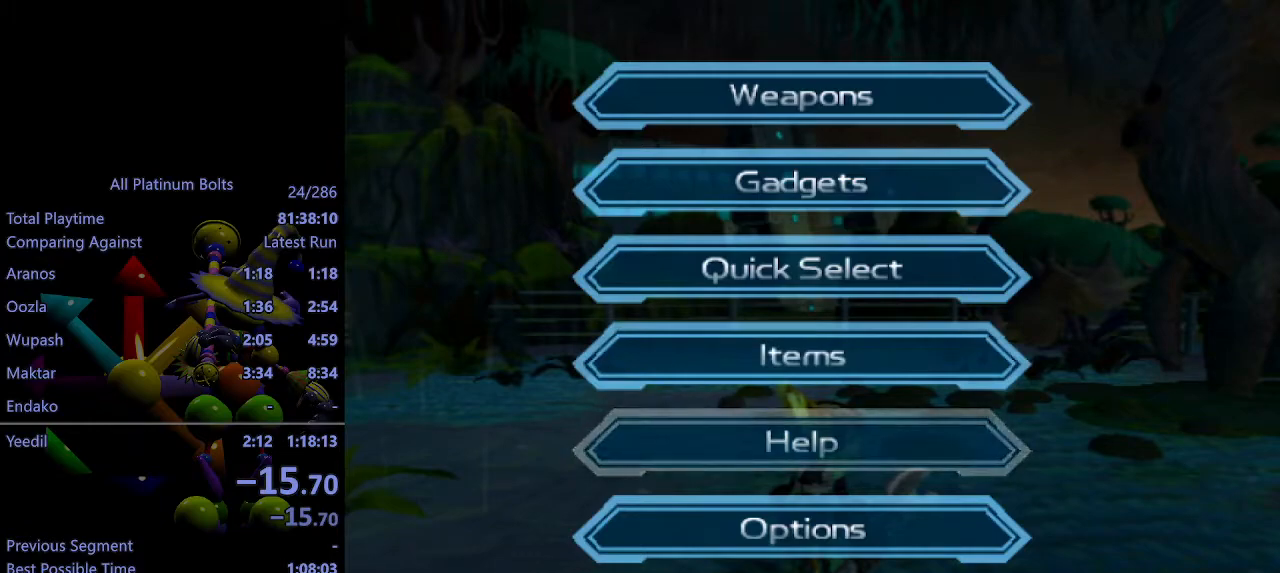
{"buttons": ["L1", "R2", "DPAD_LEFT"], "left_stick": "center", "right_stick": "center", "events": [[117, "CIRCLE", "up"], [200, "CIRCLE", "down"], [317, "CIRCLE", "up"], [467, "DPAD_LEFT", "down"]]}
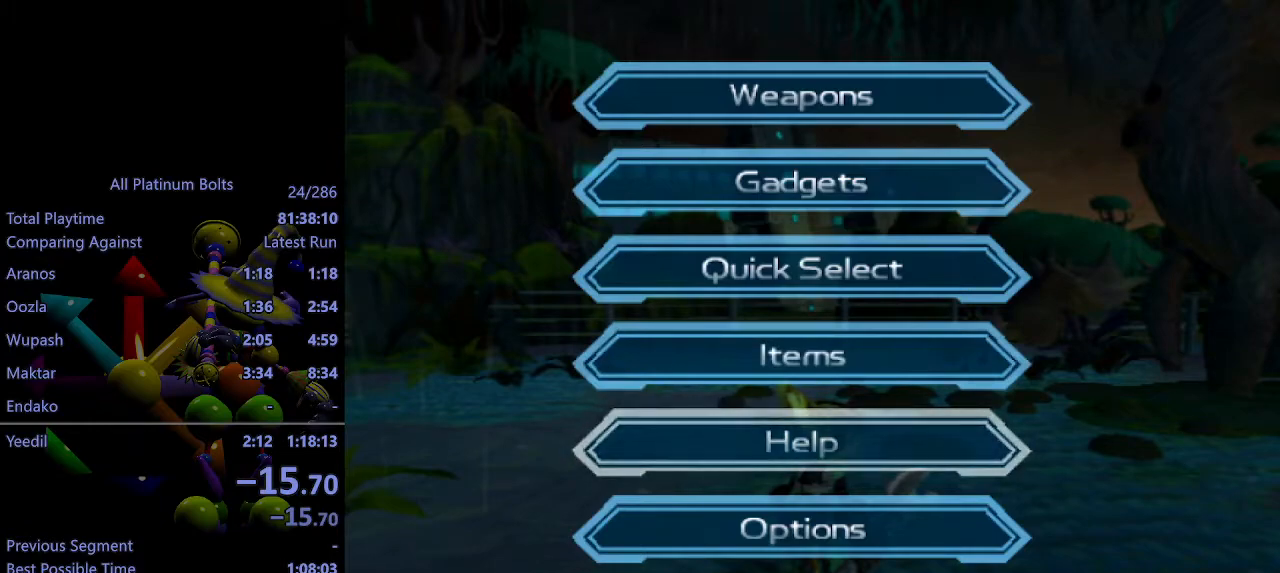
{"buttons": ["CIRCLE", "L1", "R2"], "left_stick": "center", "right_stick": "center", "events": [[117, "DPAD_LEFT", "up"], [467, "CIRCLE", "down"]]}
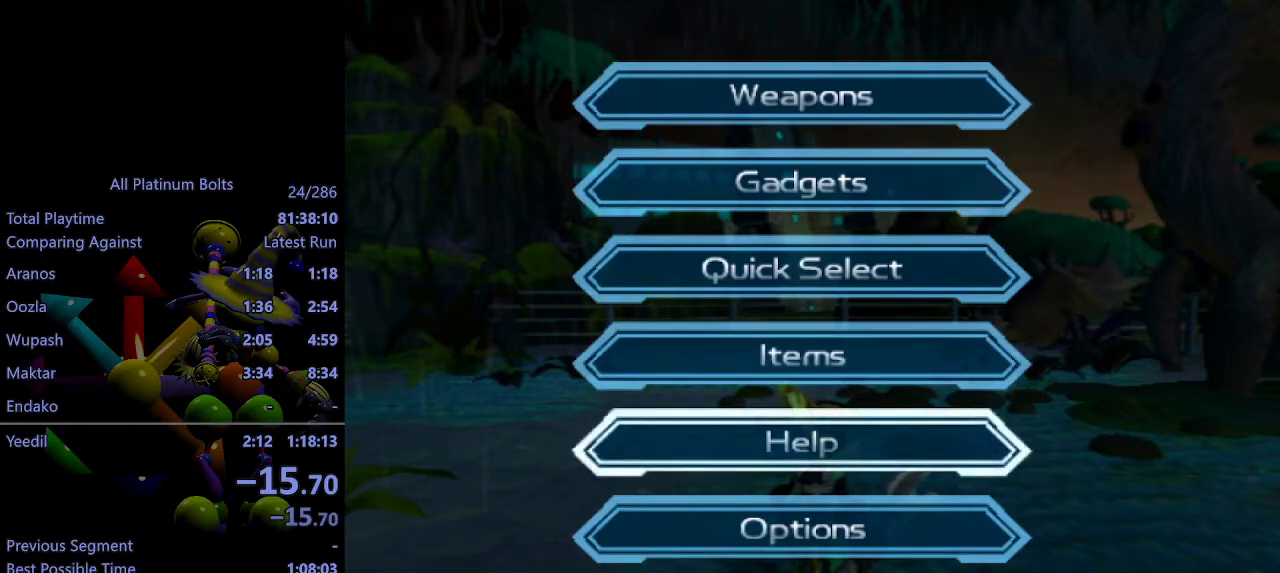
{"buttons": ["L1", "R2", "DPAD_RIGHT"], "left_stick": "center", "right_stick": "center", "events": [[100, "CIRCLE", "up"], [450, "DPAD_RIGHT", "down"]]}
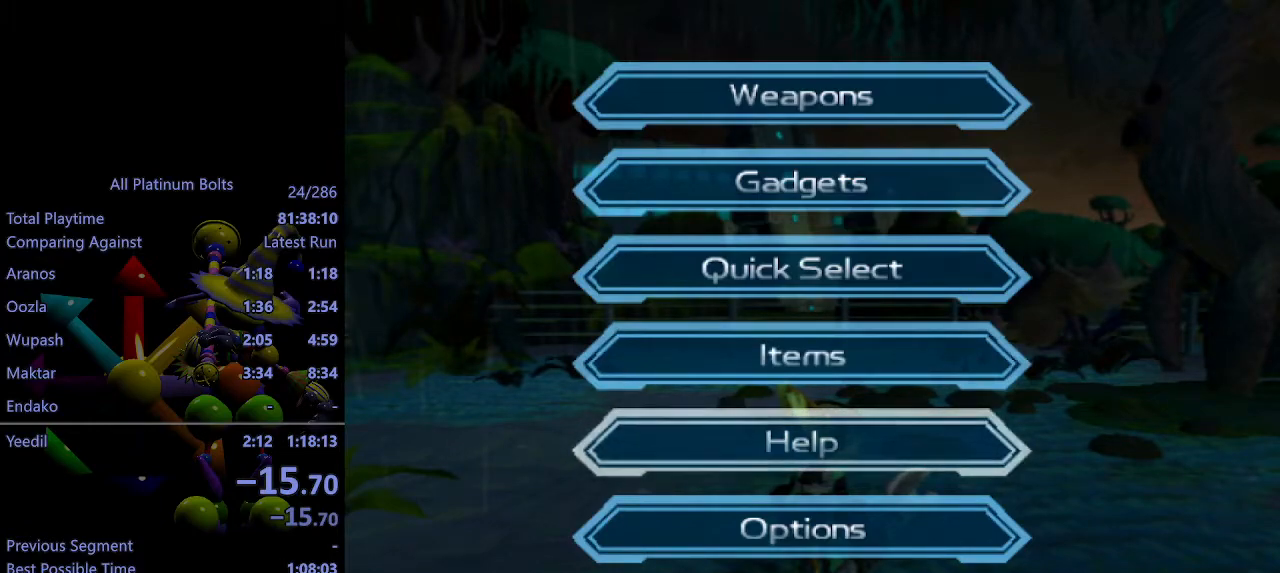
{"buttons": ["L1", "R2"], "left_stick": "center", "right_stick": "center", "events": [[67, "DPAD_RIGHT", "up"]]}
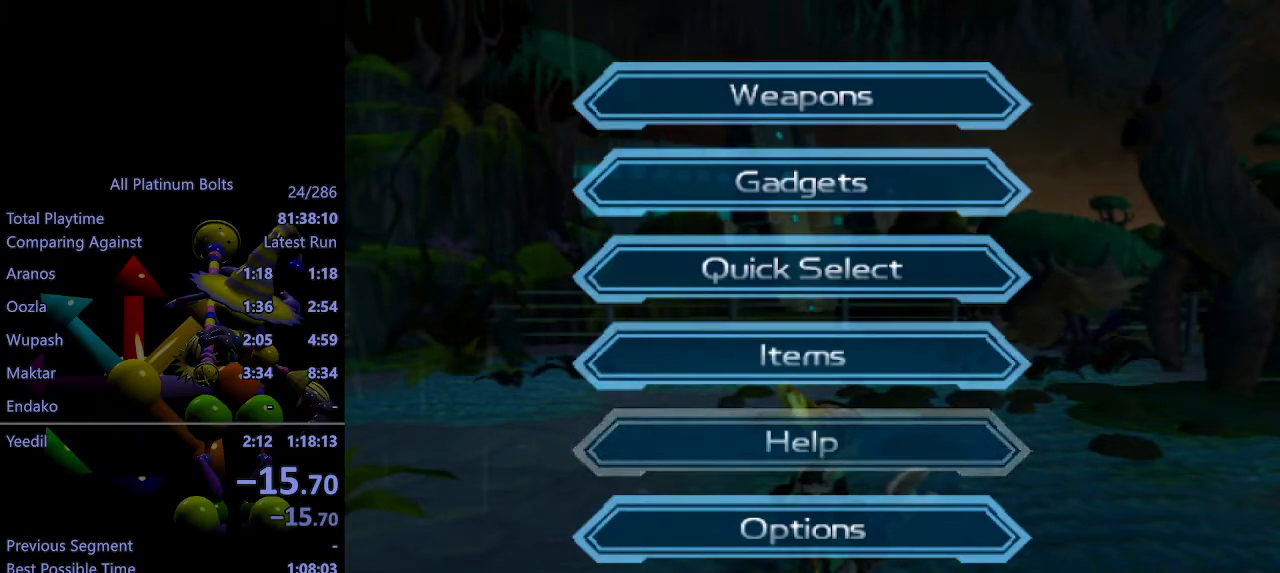
{"buttons": ["L1", "R2", "DPAD_LEFT"], "left_stick": "center", "right_stick": "center", "events": [[500, "DPAD_LEFT", "down"]]}
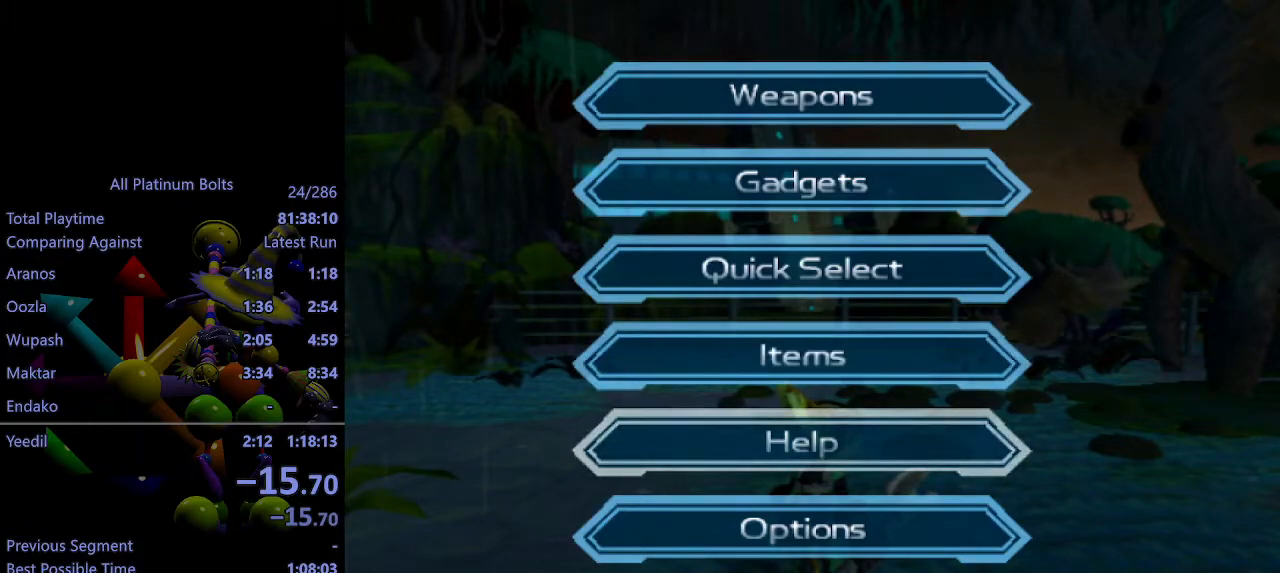
{"buttons": ["L1", "R2", "DPAD_RIGHT"], "left_stick": "center", "right_stick": "center", "events": [[133, "DPAD_LEFT", "up"], [467, "DPAD_RIGHT", "down"]]}
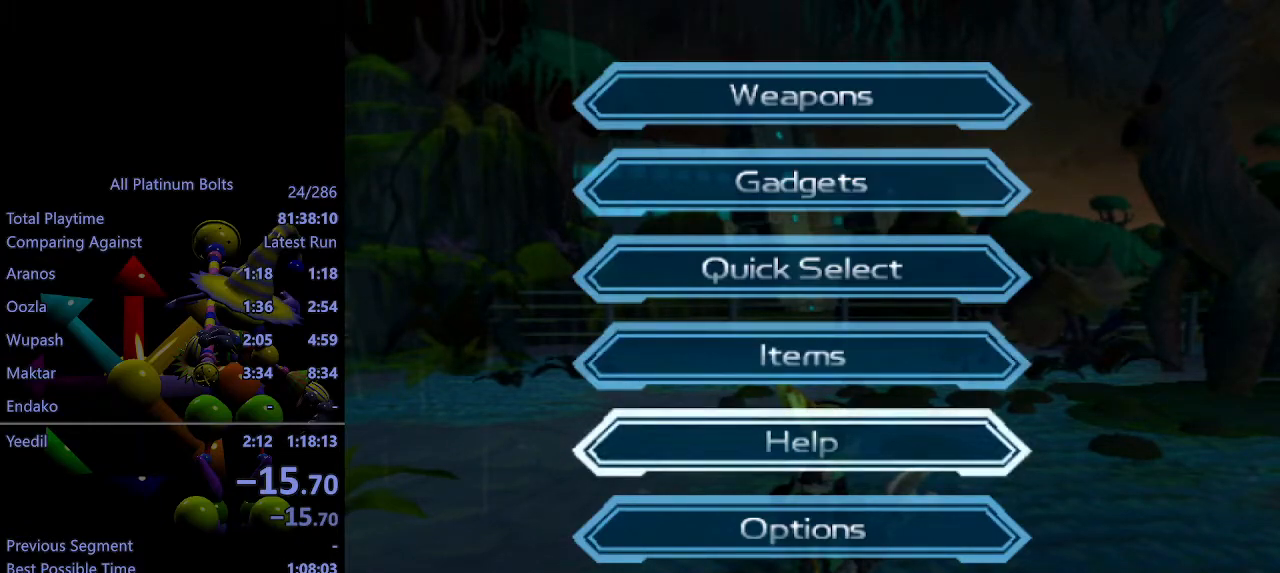
{"buttons": ["L1", "R2"], "left_stick": "center", "right_stick": "center", "events": [[100, "DPAD_RIGHT", "up"], [383, "DPAD_DOWN", "down"], [483, "DPAD_DOWN", "up"]]}
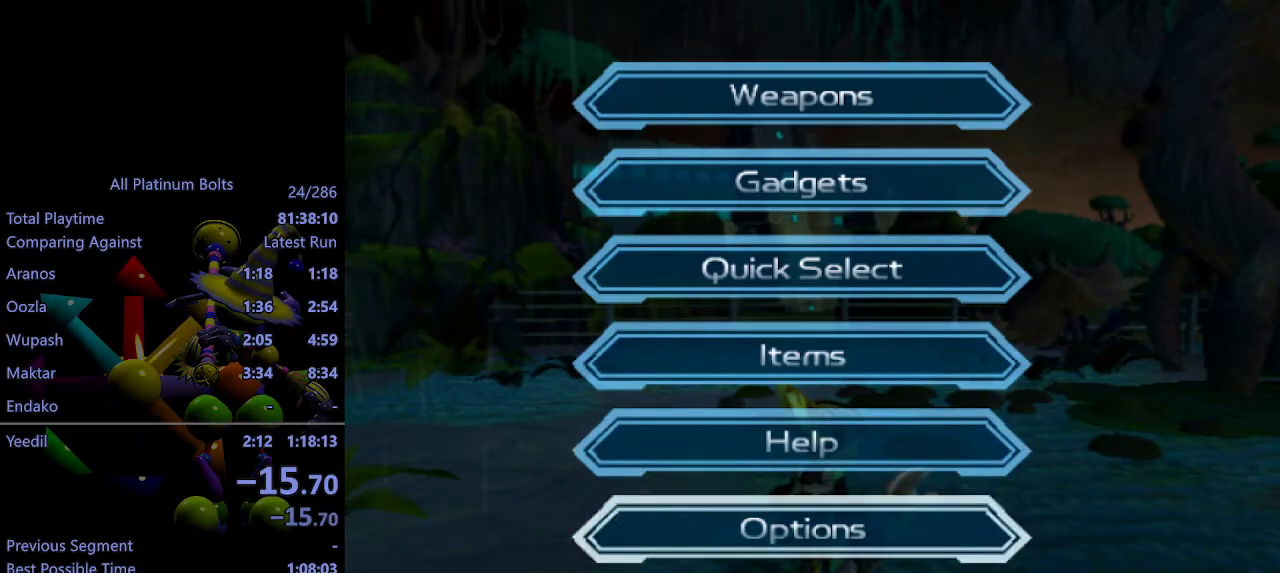
{"buttons": ["L1", "R2"], "left_stick": "center", "right_stick": "center", "events": [[217, "CIRCLE", "down"], [333, "CIRCLE", "up"]]}
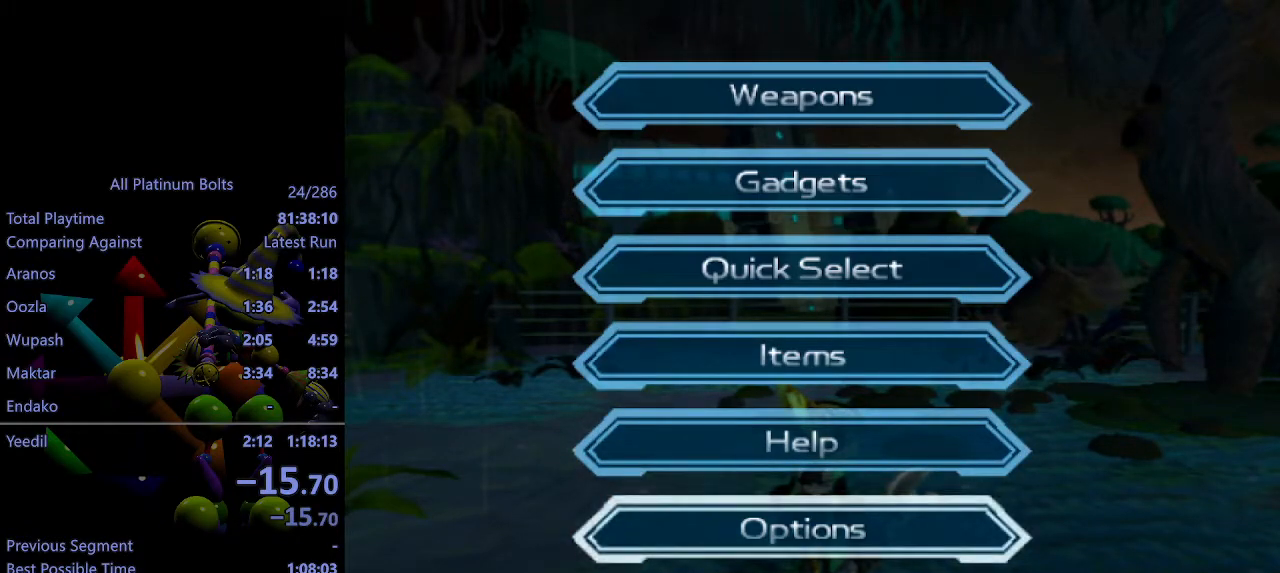
{"buttons": ["L1", "R2"], "left_stick": "center", "right_stick": "center", "events": [[183, "DPAD_DOWN", "down"], [267, "DPAD_DOWN", "up"]]}
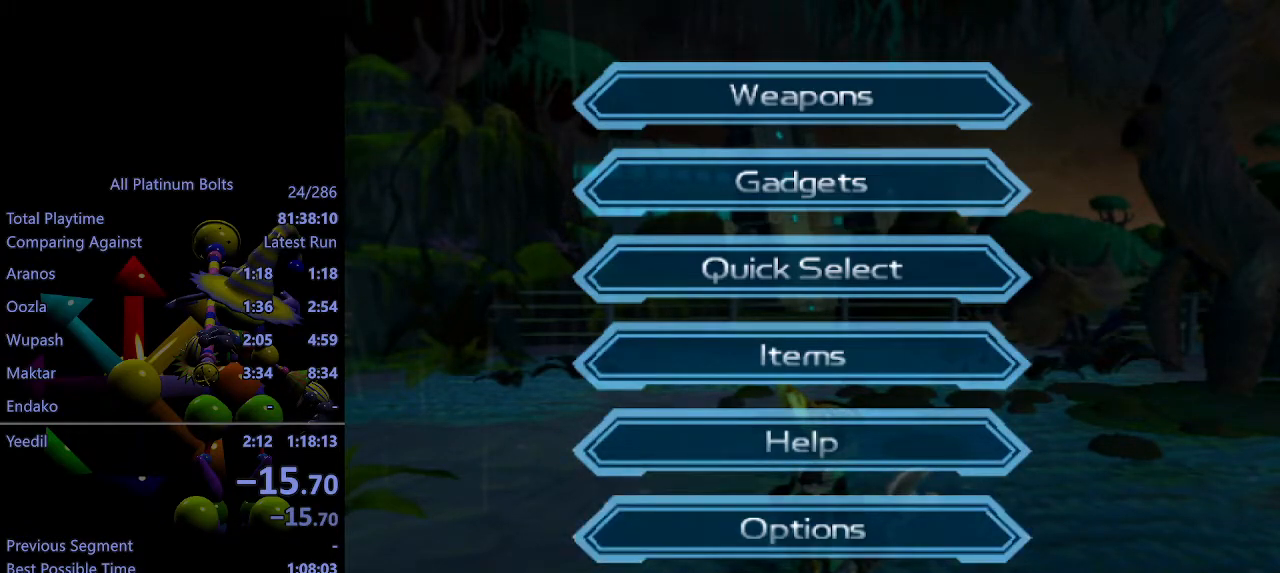
{"buttons": ["L1", "R2"], "left_stick": "center", "right_stick": "center", "events": [[317, "DPAD_LEFT", "down"], [417, "DPAD_LEFT", "up"]]}
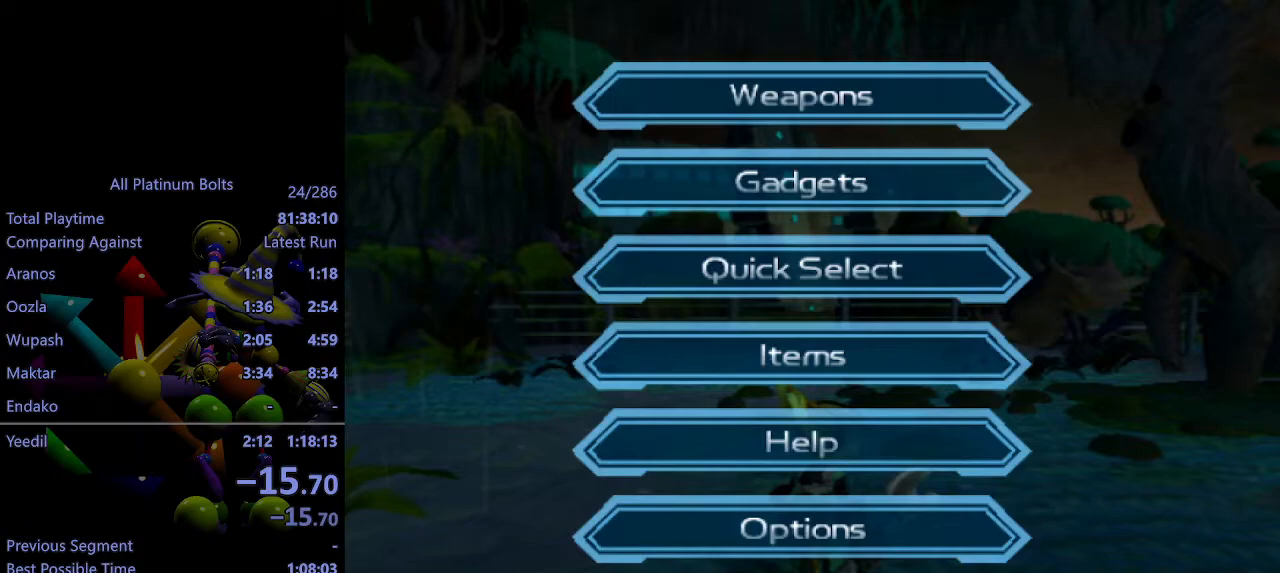
{"buttons": ["L1", "R2"], "left_stick": "center", "right_stick": "center", "events": [[117, "DPAD_DOWN", "down"], [217, "DPAD_DOWN", "up"]]}
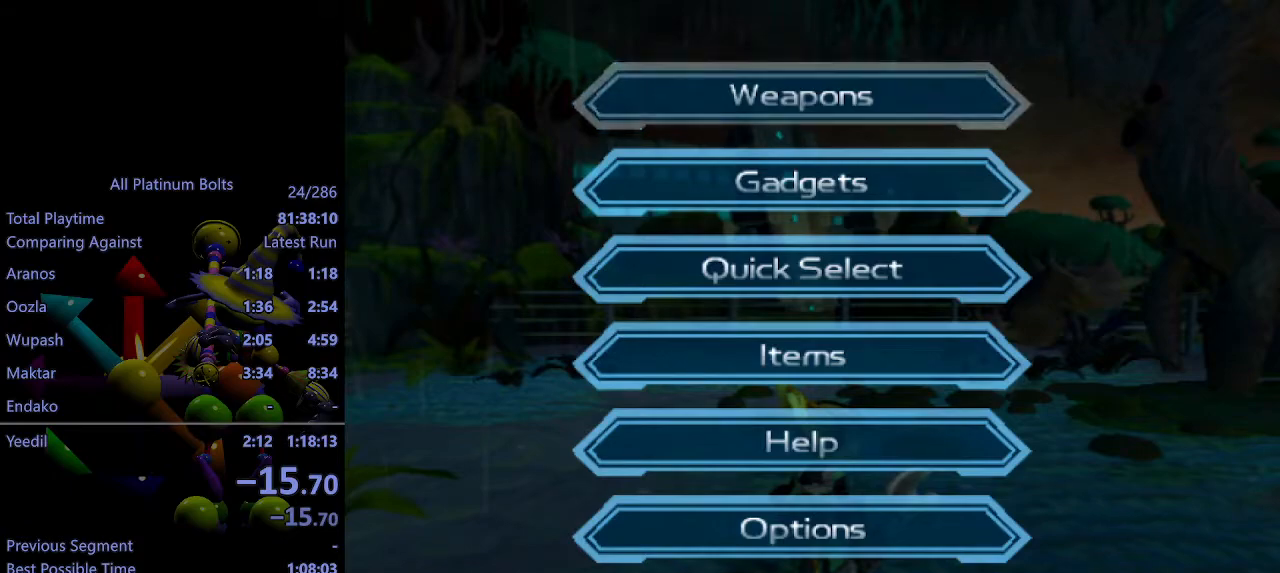
{"buttons": ["L1", "R2"], "left_stick": "center", "right_stick": "center", "events": [[17, "CIRCLE", "down"], [133, "CIRCLE", "up"], [283, "SQUARE", "down"], [400, "SQUARE", "up"]]}
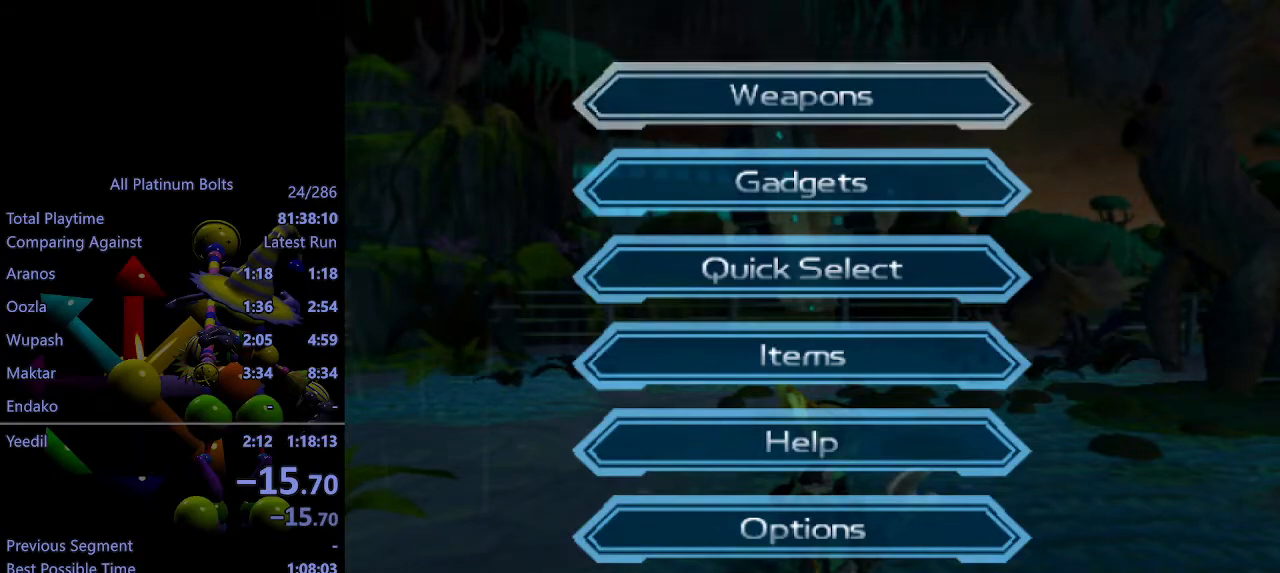
{"buttons": ["DPAD_DOWN"], "left_stick": "center", "right_stick": "center", "events": [[17, "L1", "up"], [33, "R2", "up"], [450, "DPAD_DOWN", "down"]]}
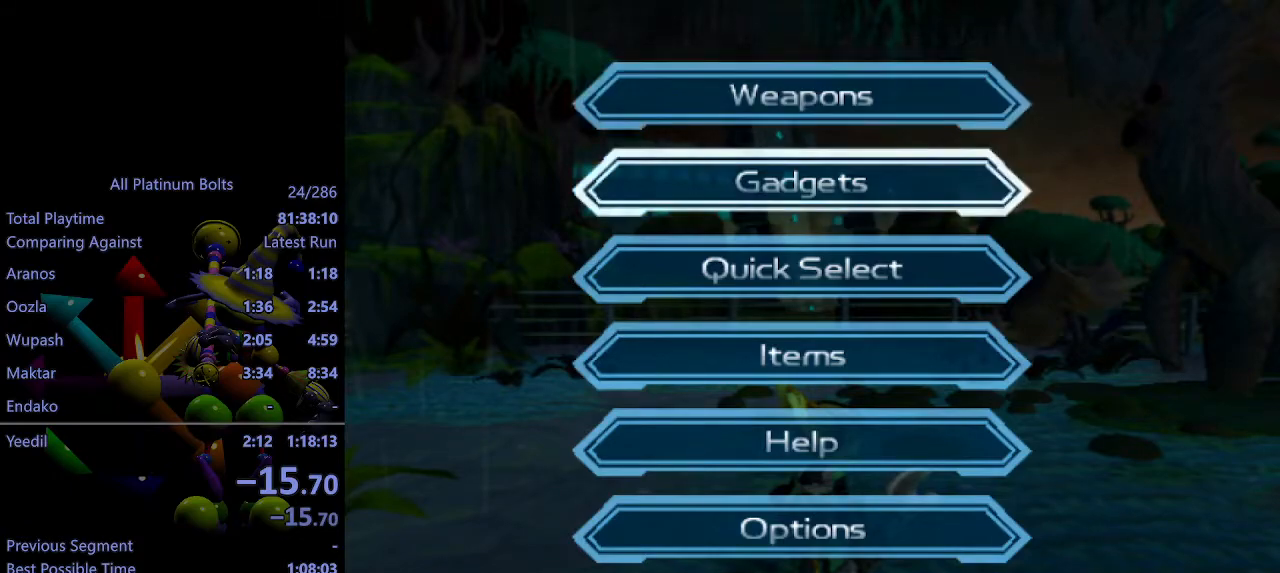
{"buttons": [], "left_stick": "center", "right_stick": "center", "events": [[67, "CROSS", "down"], [67, "DPAD_DOWN", "up"], [167, "CROSS", "up"]]}
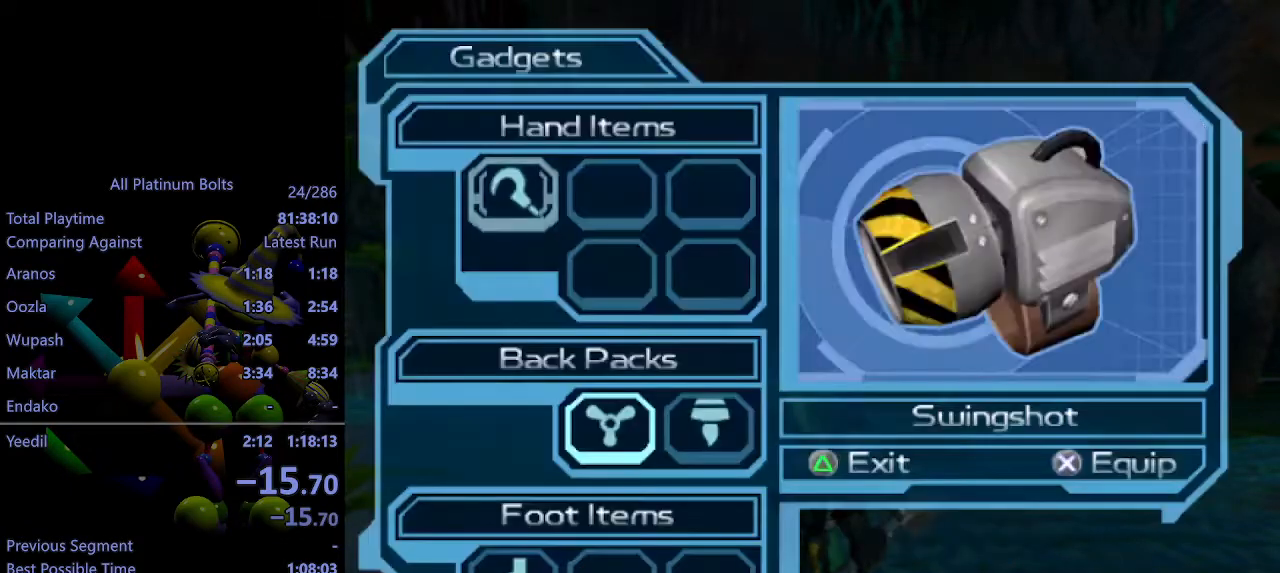
{"buttons": [], "left_stick": "center", "right_stick": "center", "events": []}
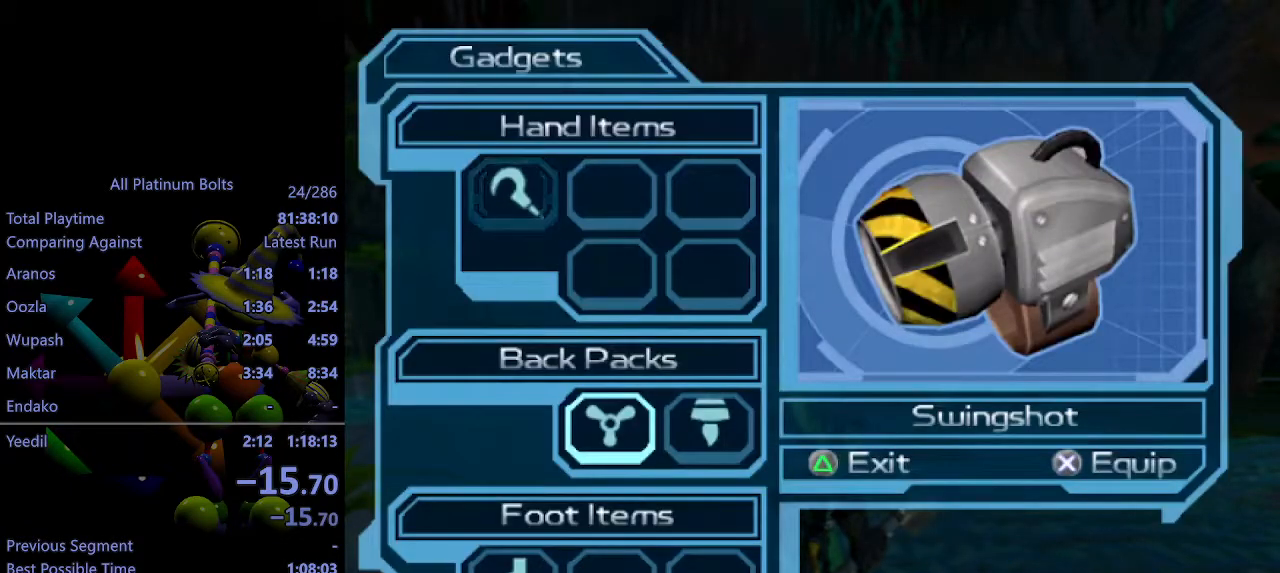
{"buttons": [], "left_stick": "center", "right_stick": "center", "events": [[317, "TRIANGLE", "down"], [400, "TRIANGLE", "up"]]}
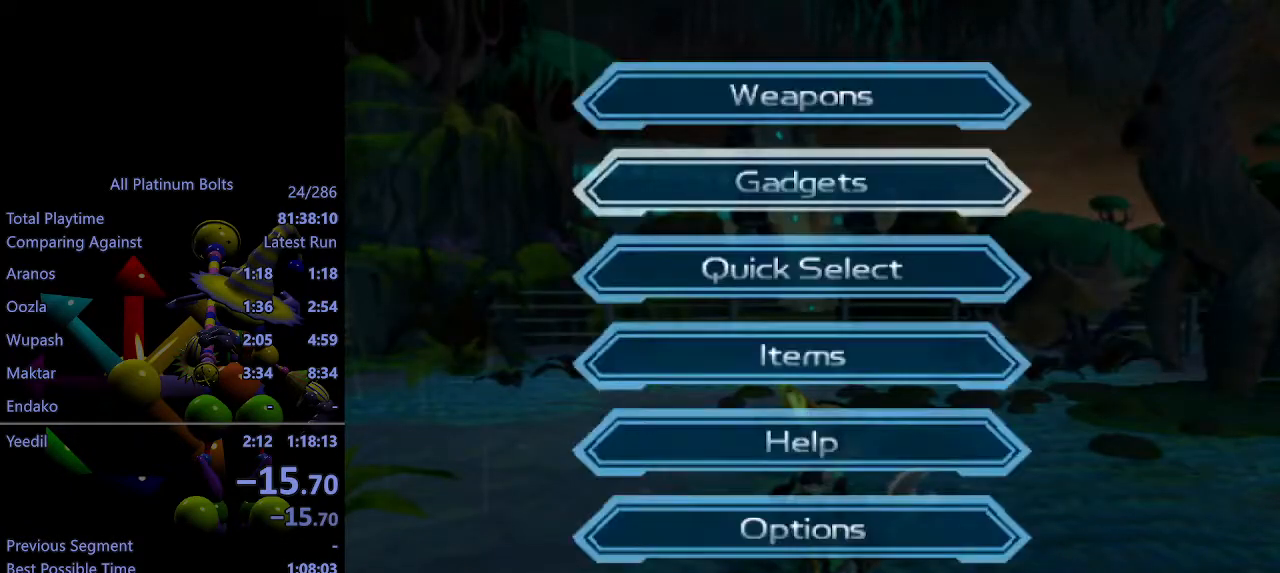
{"buttons": ["DPAD_DOWN"], "left_stick": "center", "right_stick": "center", "events": [[450, "DPAD_DOWN", "down"]]}
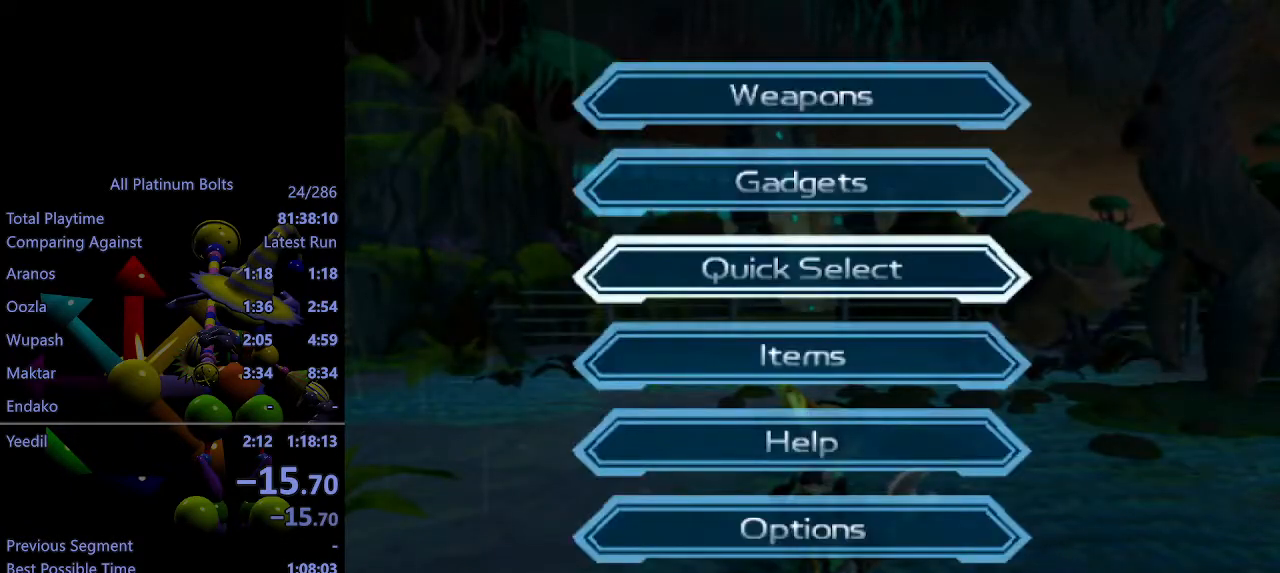
{"buttons": [], "left_stick": "center", "right_stick": "center", "events": [[67, "DPAD_DOWN", "up"], [117, "DPAD_DOWN", "down"], [200, "CROSS", "down"], [233, "DPAD_DOWN", "up"], [317, "CROSS", "up"]]}